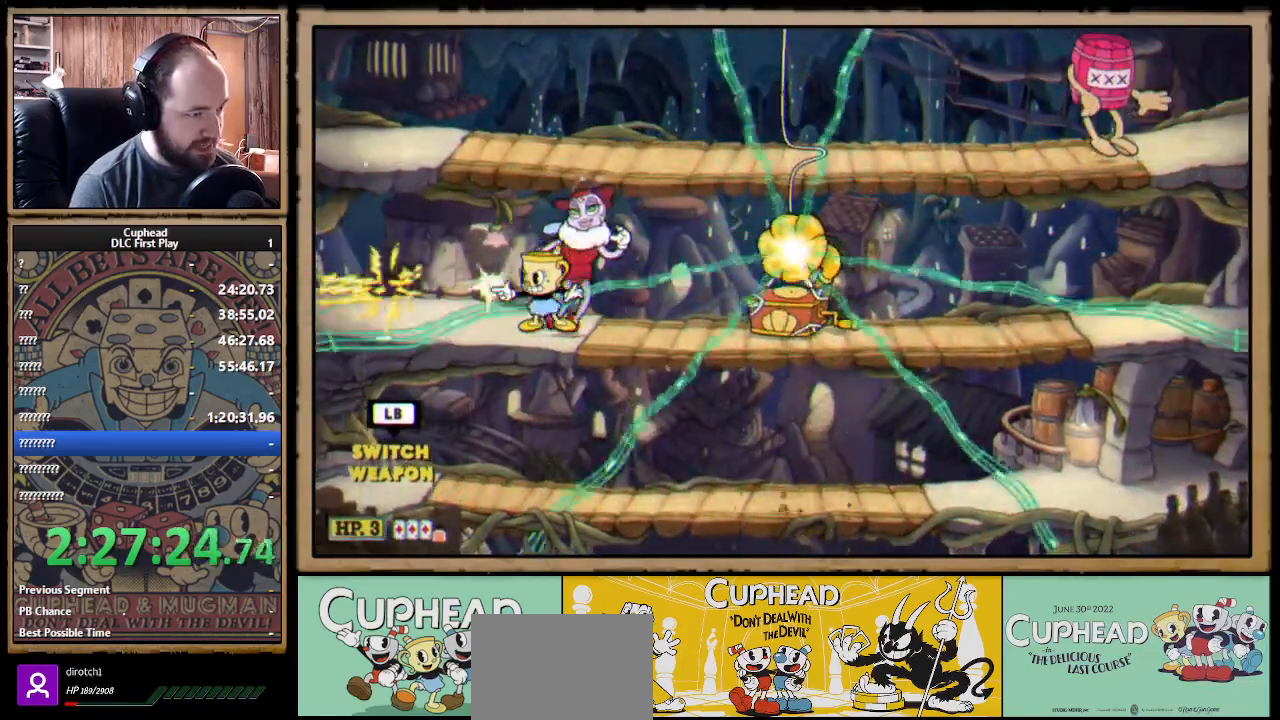
Gameplay with a controller (Xbox layout); each line is a JSON object with the inputs held at the frame after it. "events" lists button and stick changes between this image and that frame as [ms after this image, input, new state], when the widget could be followed in between. Not read: R3.
{"buttons": ["X", "R1"], "left_stick": "center", "right_stick": "center", "events": [[117, "R1", "down"], [150, "left_stick", "right"], [317, "left_stick", "center"]]}
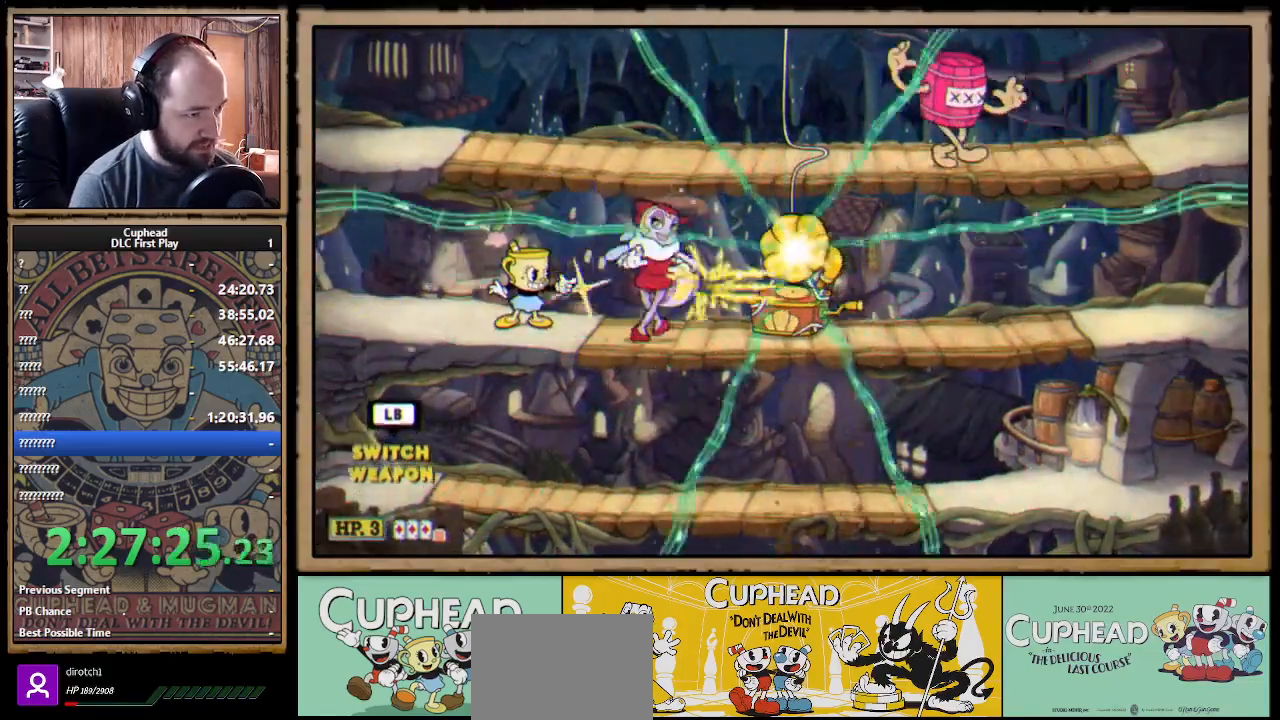
{"buttons": ["A"], "left_stick": "right", "right_stick": "center", "events": [[200, "R1", "up"], [200, "X", "up"], [300, "left_stick", "right"], [350, "A", "down"], [450, "A", "up"], [500, "A", "down"]]}
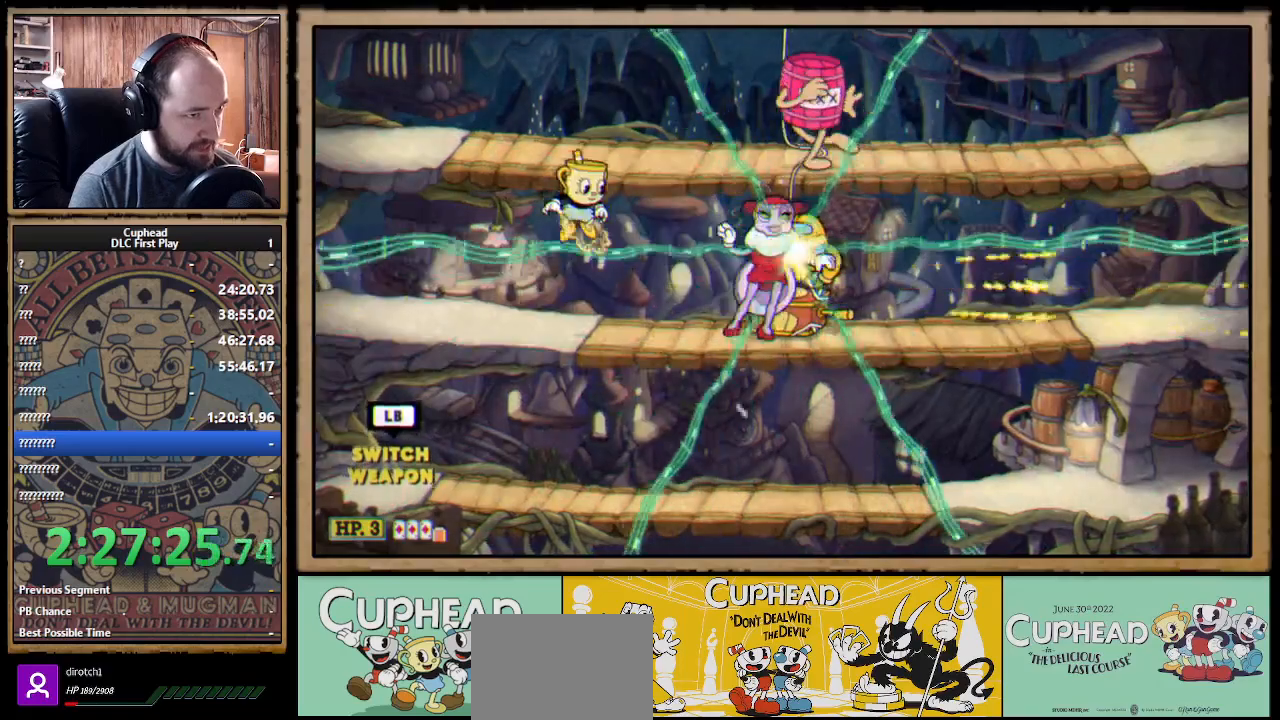
{"buttons": ["X", "R1"], "left_stick": "up-left", "right_stick": "center", "events": [[150, "B", "down"], [183, "A", "up"], [283, "B", "up"], [400, "R1", "down"], [417, "X", "down"], [417, "left_stick", "up-left"]]}
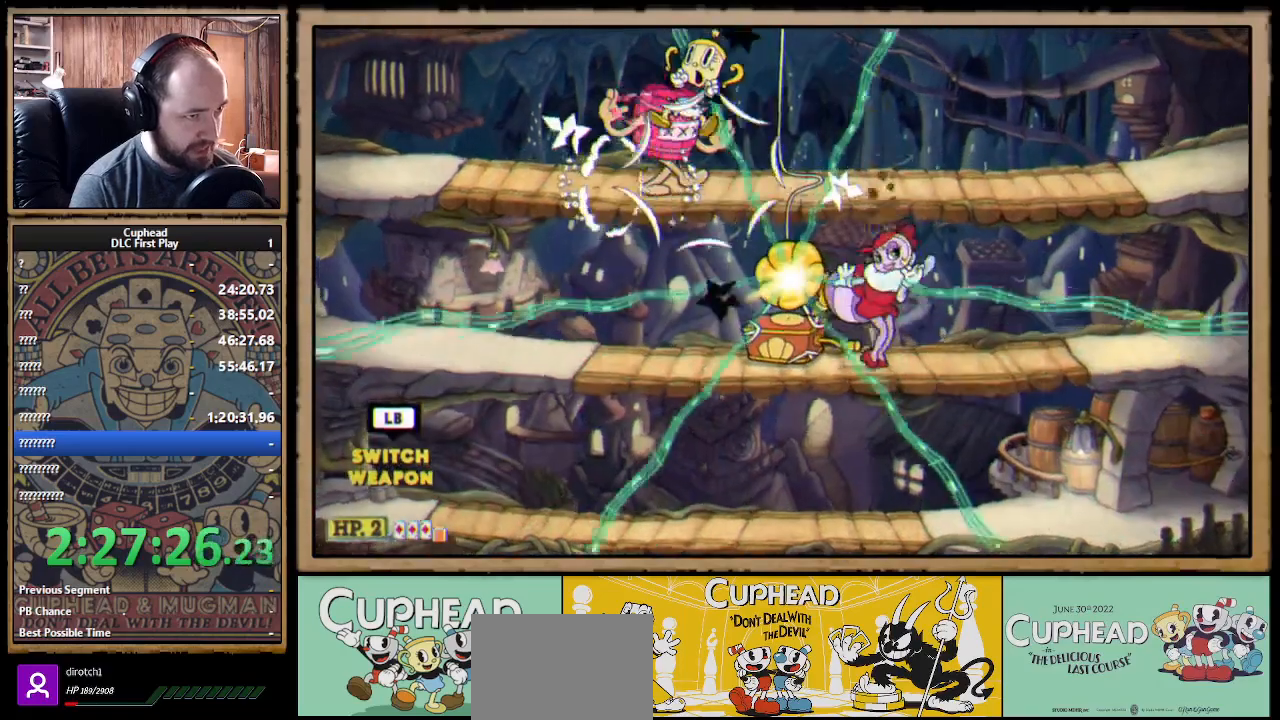
{"buttons": [], "left_stick": "left", "right_stick": "center", "events": [[117, "left_stick", "center"], [250, "left_stick", "left"], [300, "R1", "up"], [317, "X", "up"]]}
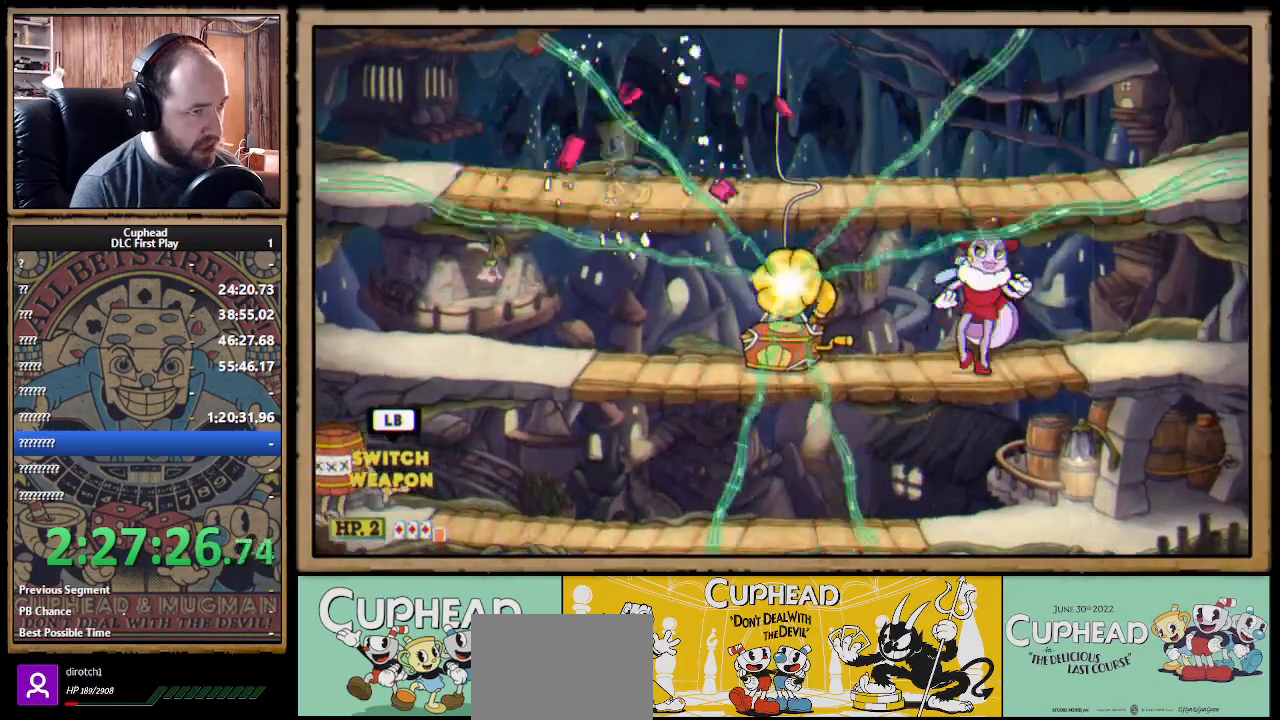
{"buttons": [], "left_stick": "center", "right_stick": "center", "events": [[67, "left_stick", "center"], [117, "left_stick", "right"], [233, "left_stick", "center"]]}
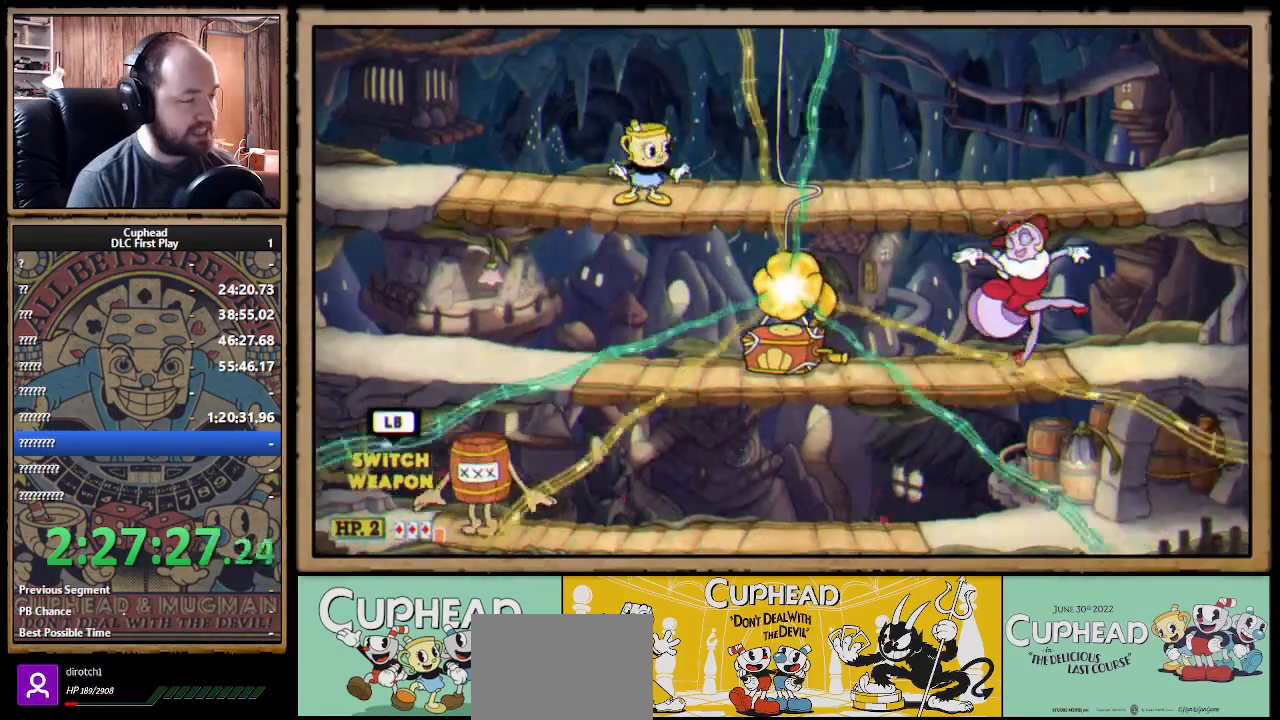
{"buttons": [], "left_stick": "center", "right_stick": "center", "events": []}
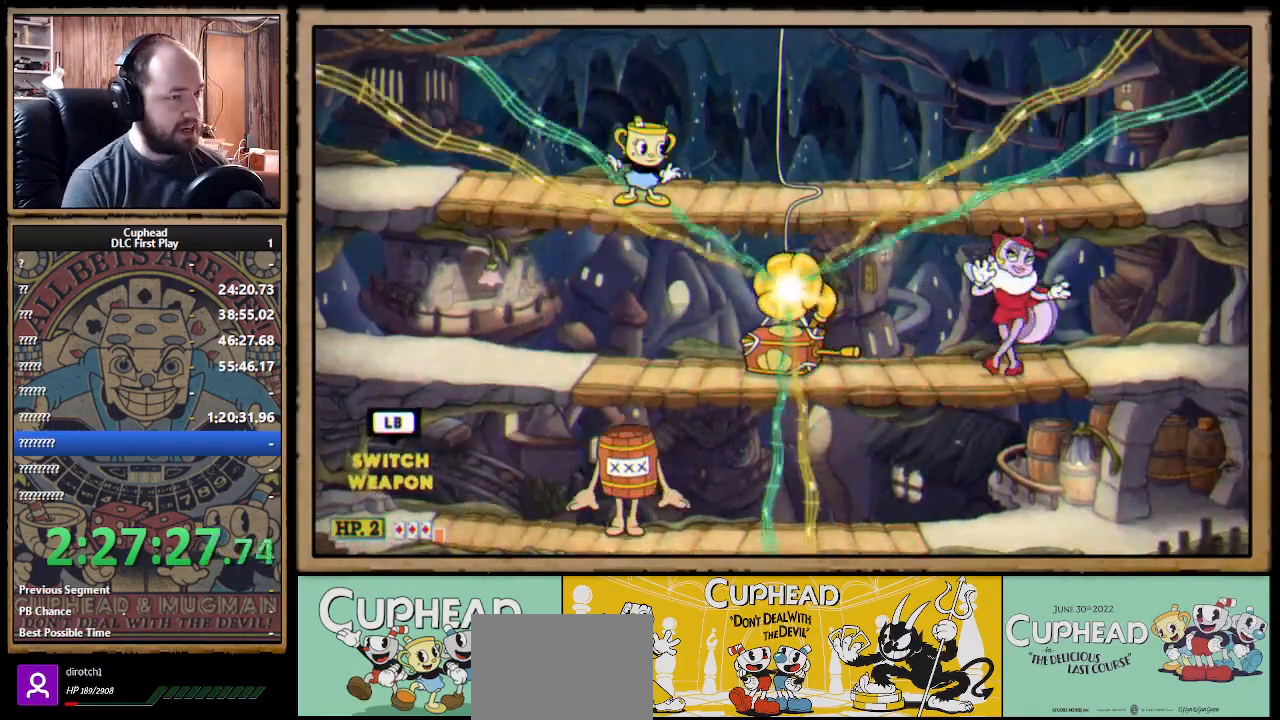
{"buttons": ["START"], "left_stick": "center", "right_stick": "center", "events": [[417, "START", "down"]]}
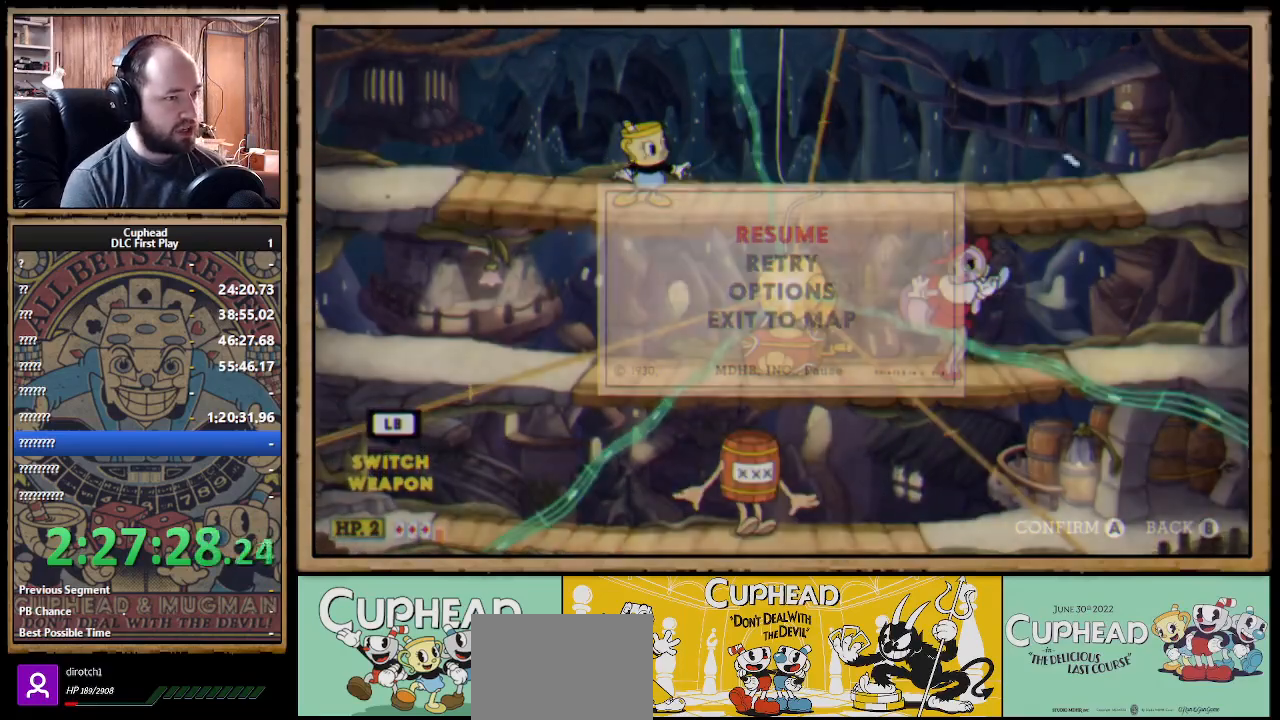
{"buttons": ["START"], "left_stick": "center", "right_stick": "center", "events": [[50, "START", "up"], [483, "START", "down"]]}
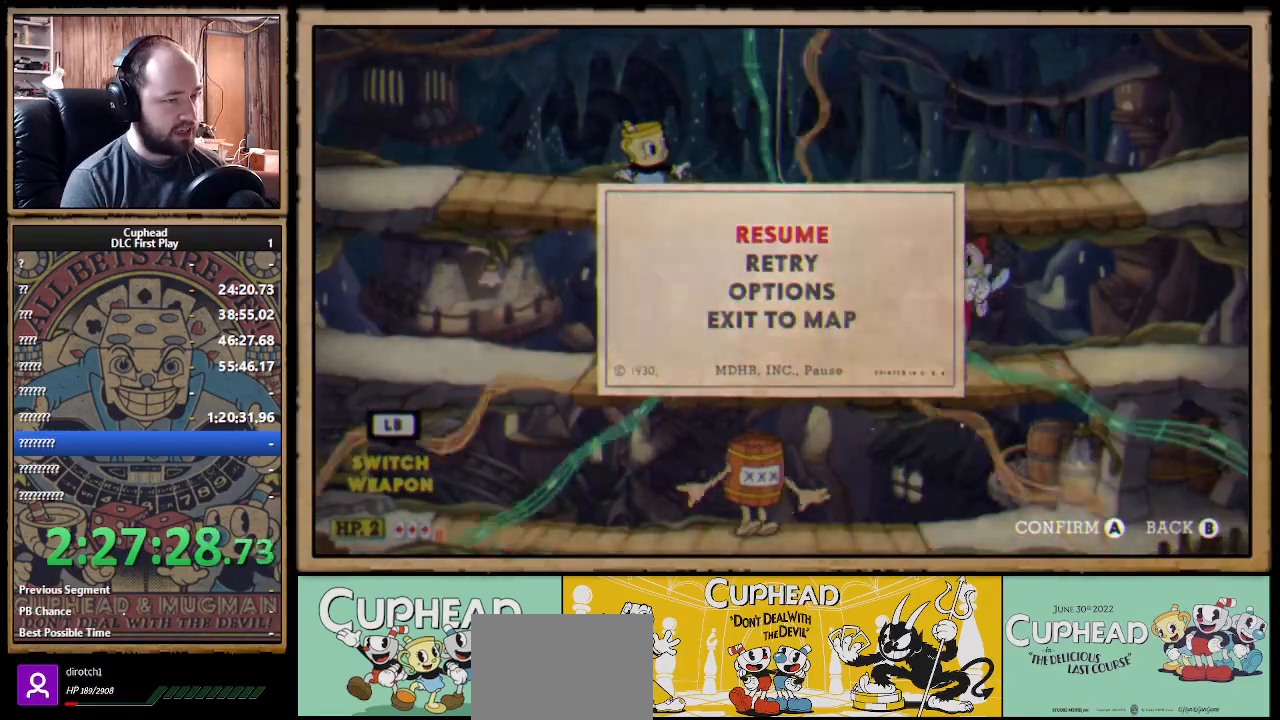
{"buttons": [], "left_stick": "left", "right_stick": "center", "events": [[67, "START", "up"], [117, "left_stick", "left"], [217, "A", "down"], [300, "B", "down"], [317, "A", "up"], [467, "B", "up"]]}
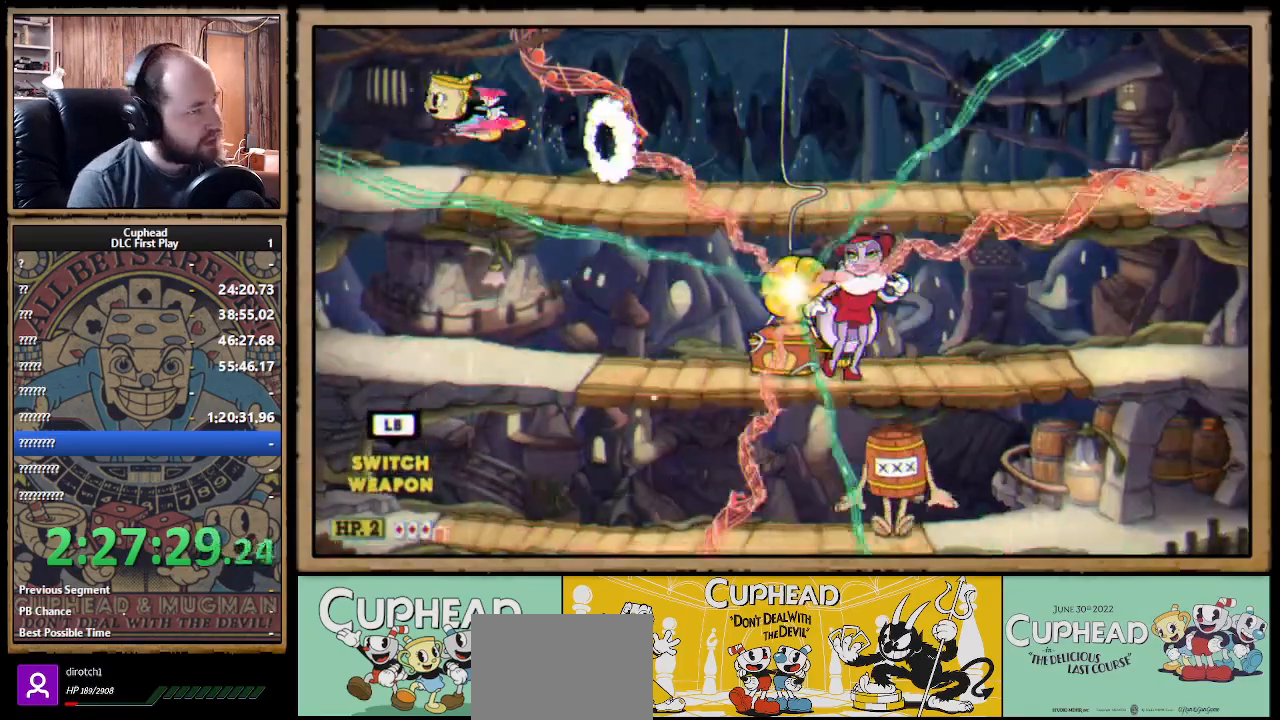
{"buttons": [], "left_stick": "center", "right_stick": "center", "events": [[150, "left_stick", "center"], [233, "START", "down"], [400, "START", "up"]]}
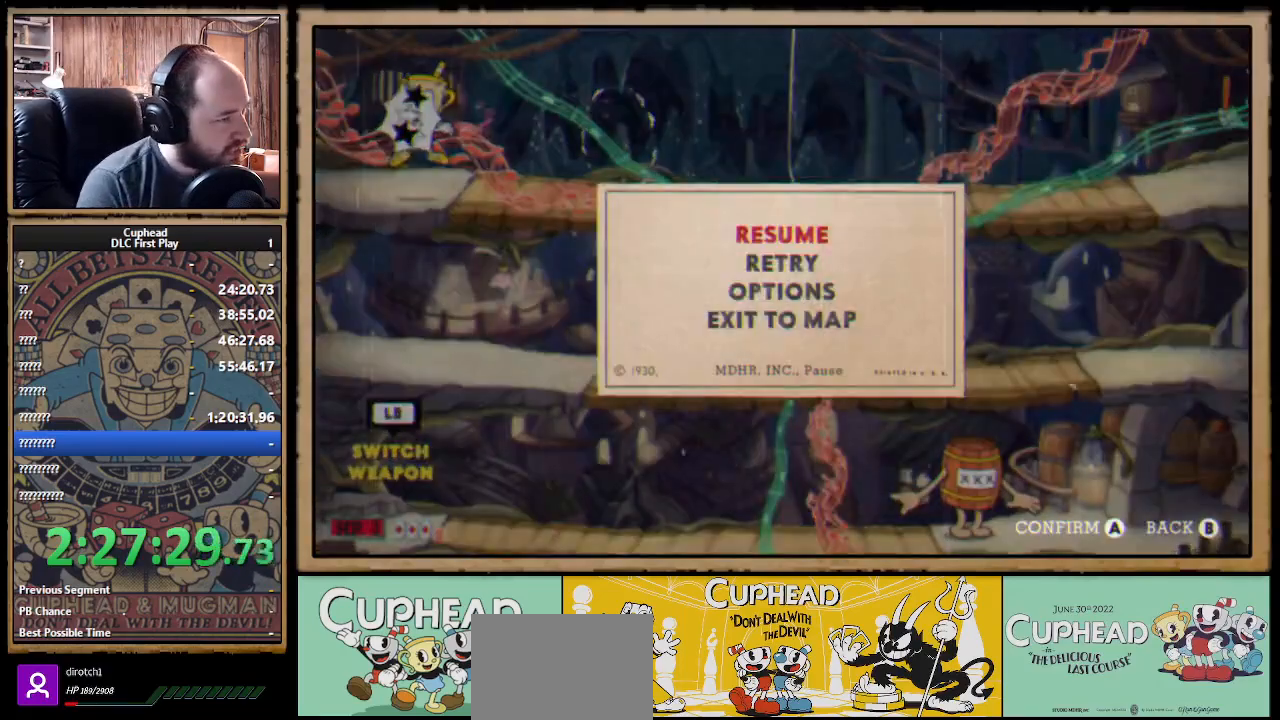
{"buttons": ["A"], "left_stick": "center", "right_stick": "center", "events": [[350, "DPAD_DOWN", "down"], [450, "A", "down"], [467, "DPAD_DOWN", "up"]]}
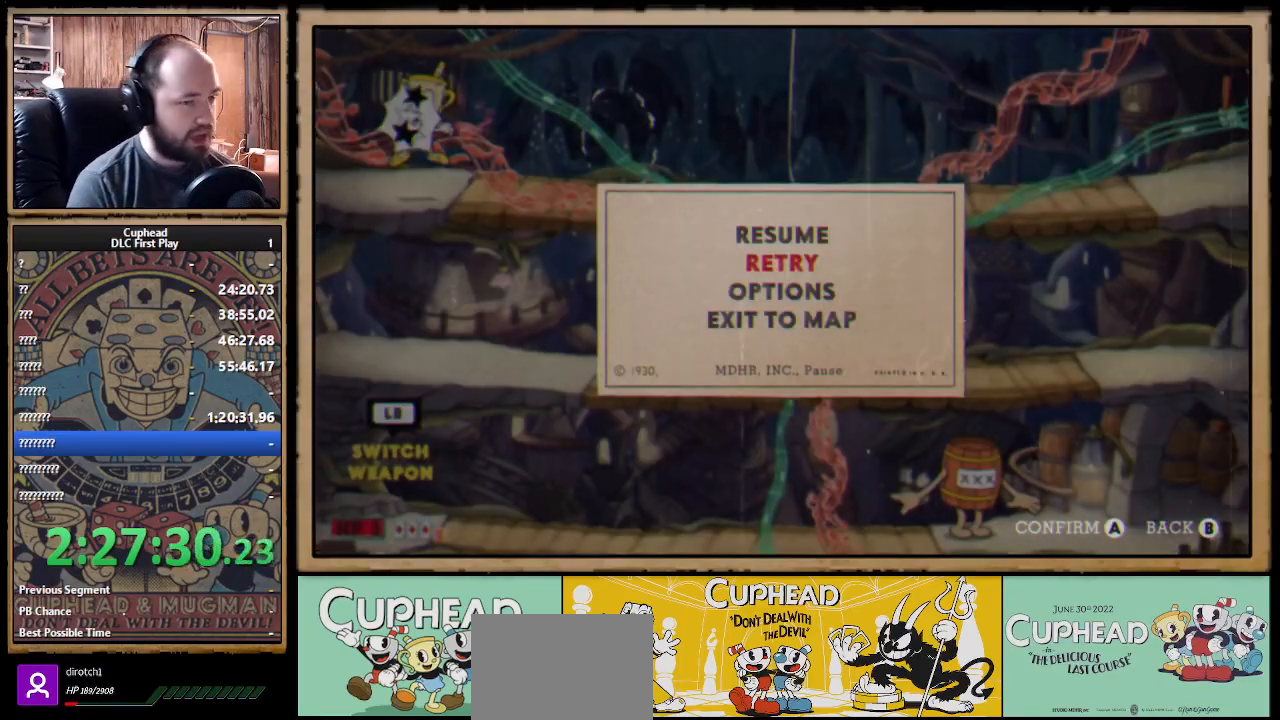
{"buttons": [], "left_stick": "center", "right_stick": "center", "events": [[100, "A", "up"]]}
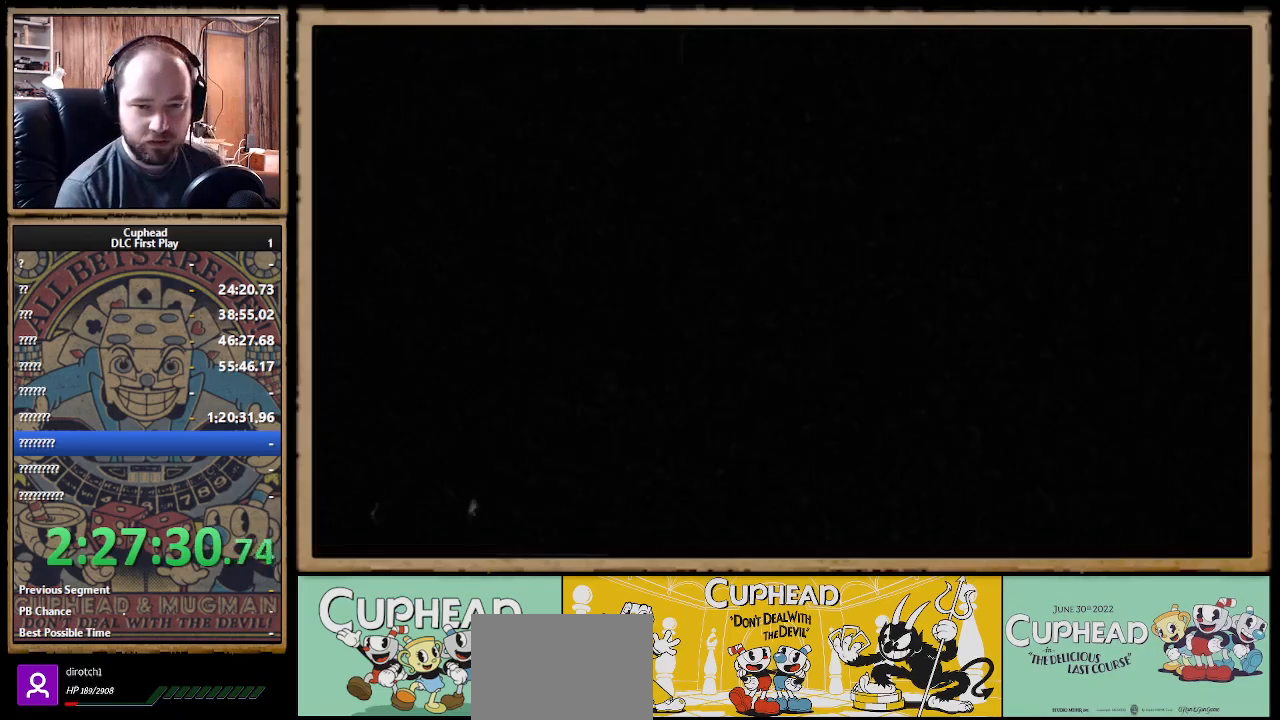
{"buttons": [], "left_stick": "center", "right_stick": "center", "events": []}
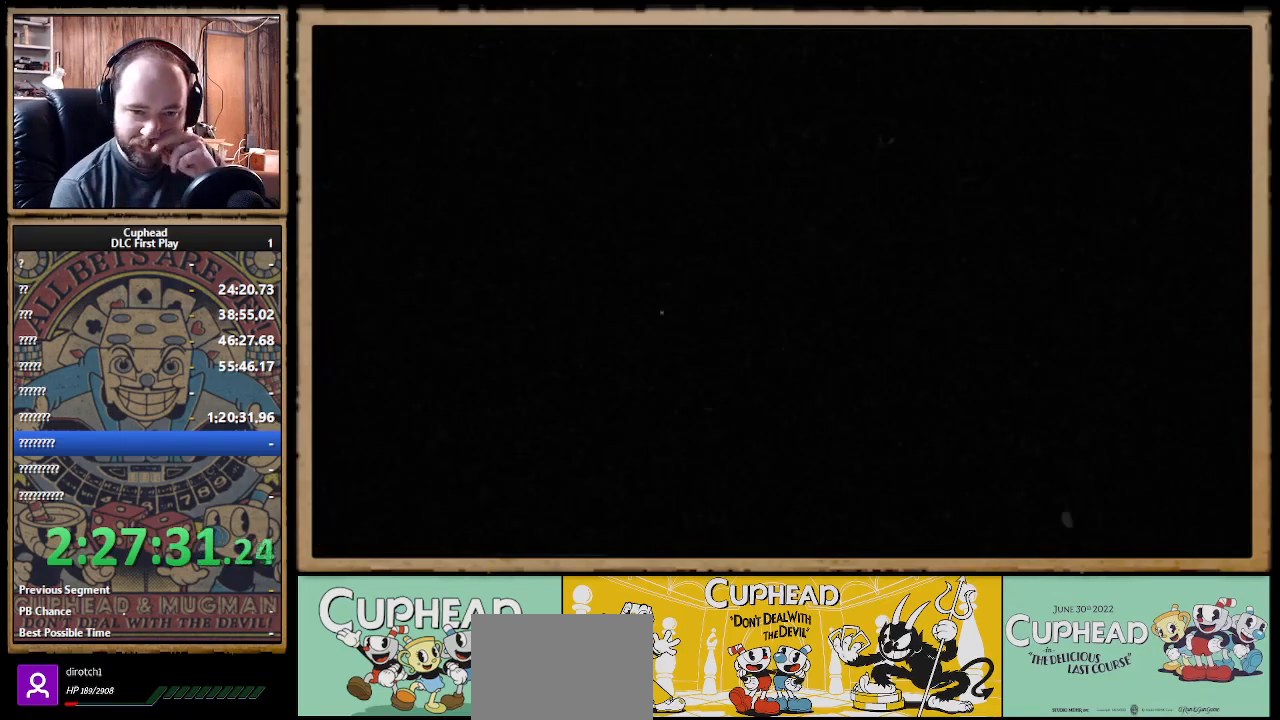
{"buttons": [], "left_stick": "center", "right_stick": "center", "events": []}
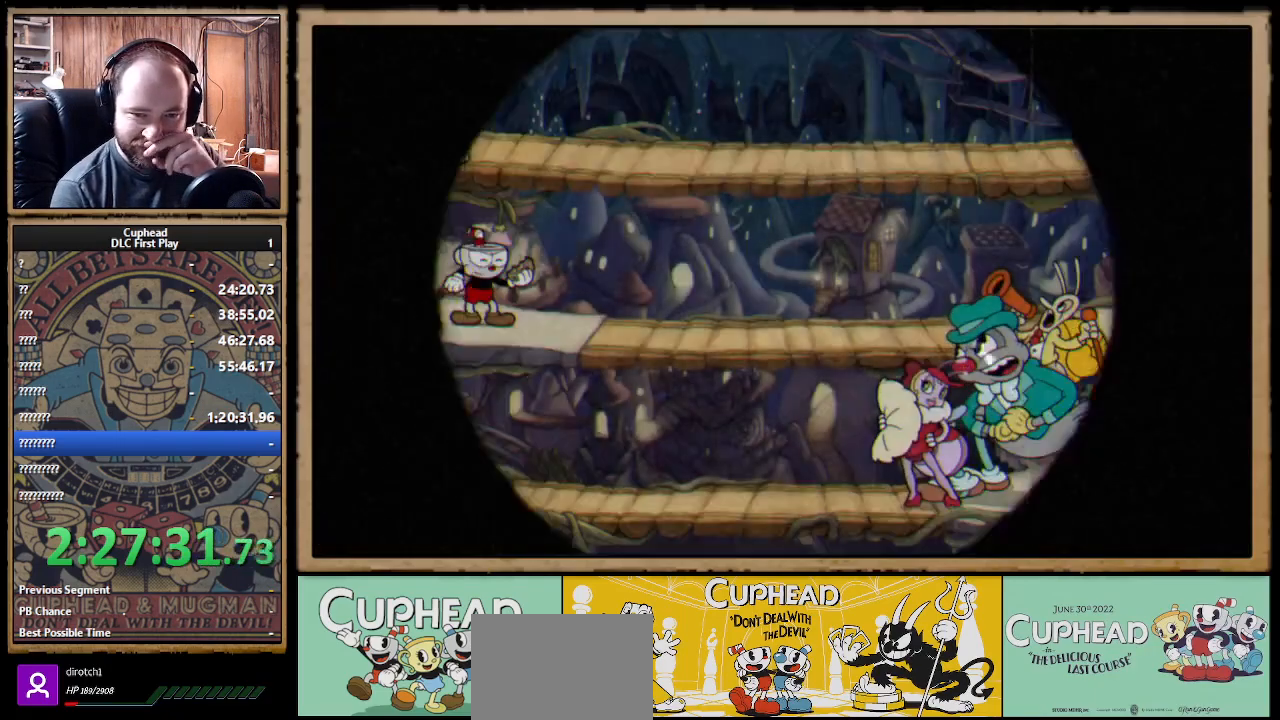
{"buttons": [], "left_stick": "center", "right_stick": "center", "events": []}
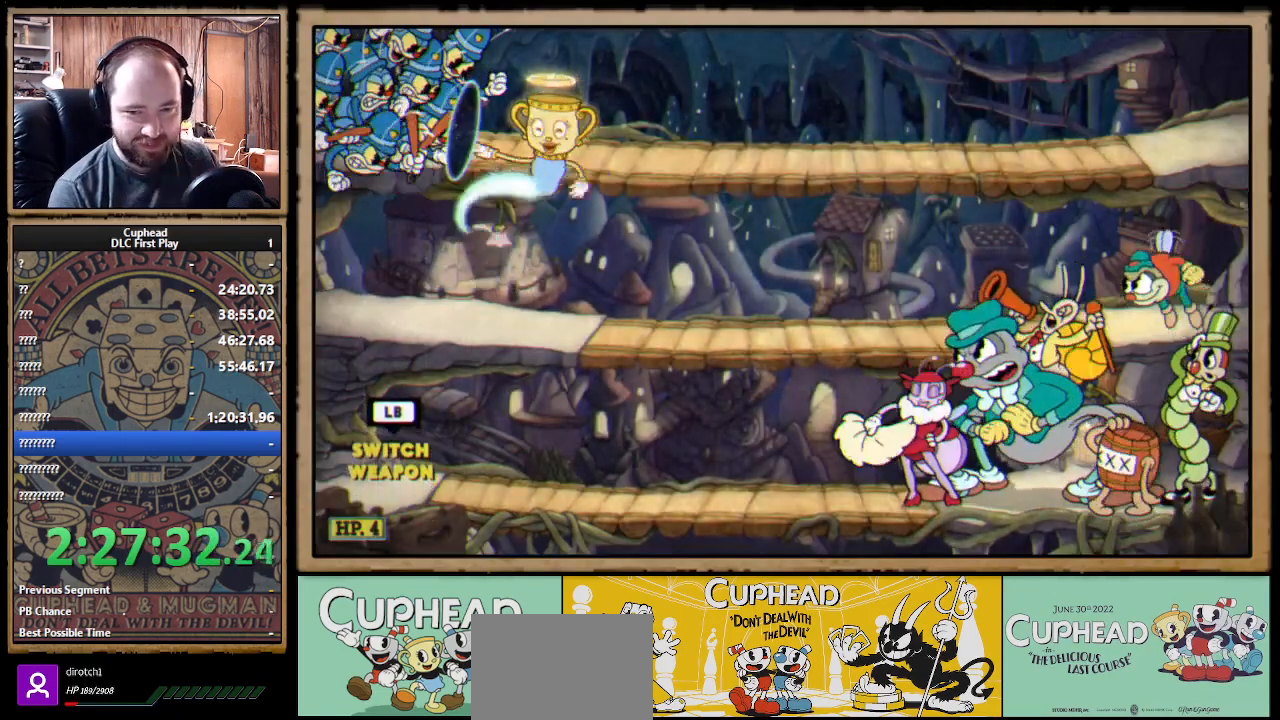
{"buttons": ["X", "R1"], "left_stick": "center", "right_stick": "center", "events": [[267, "R1", "down"], [317, "X", "down"]]}
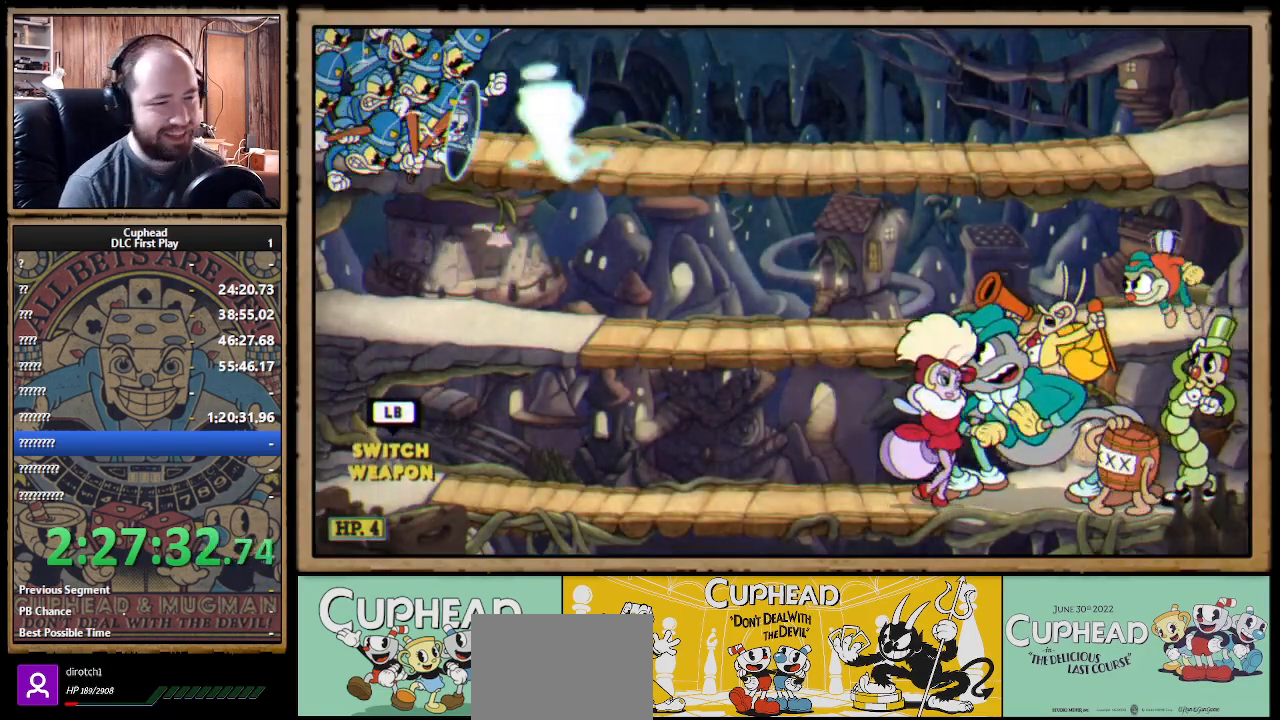
{"buttons": ["X", "R1"], "left_stick": "center", "right_stick": "center", "events": []}
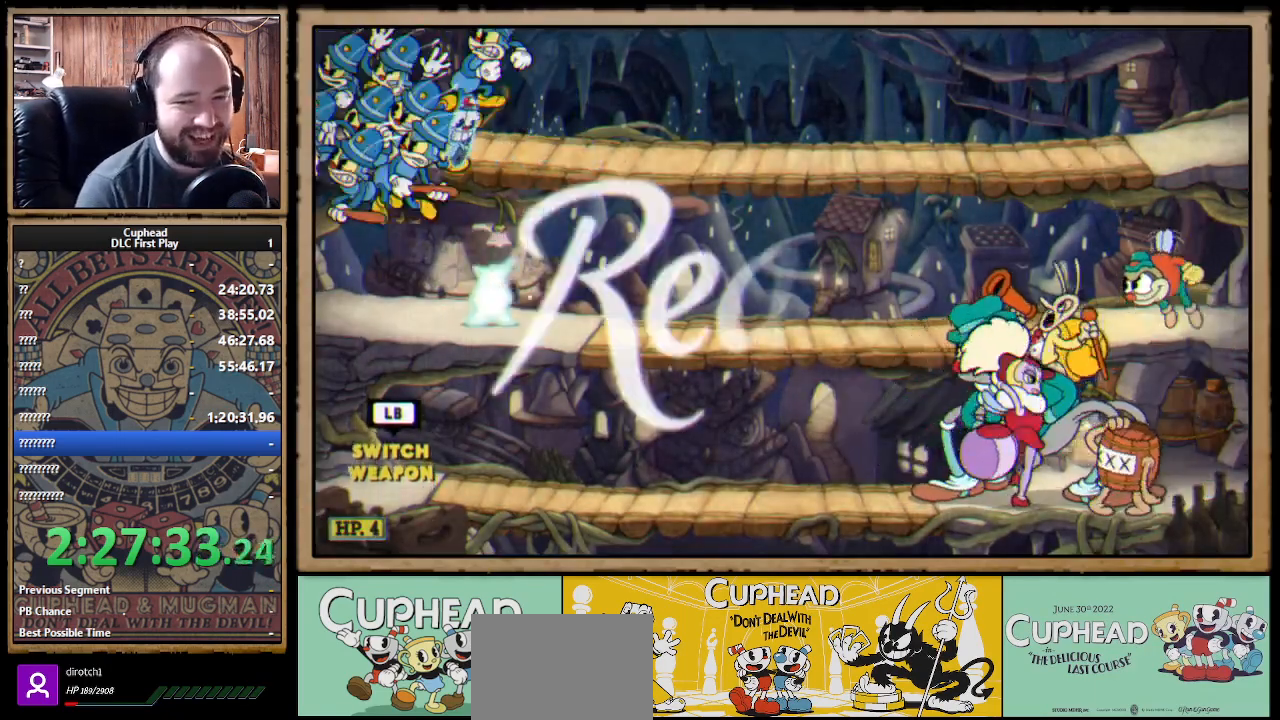
{"buttons": ["X", "R1"], "left_stick": "center", "right_stick": "center", "events": []}
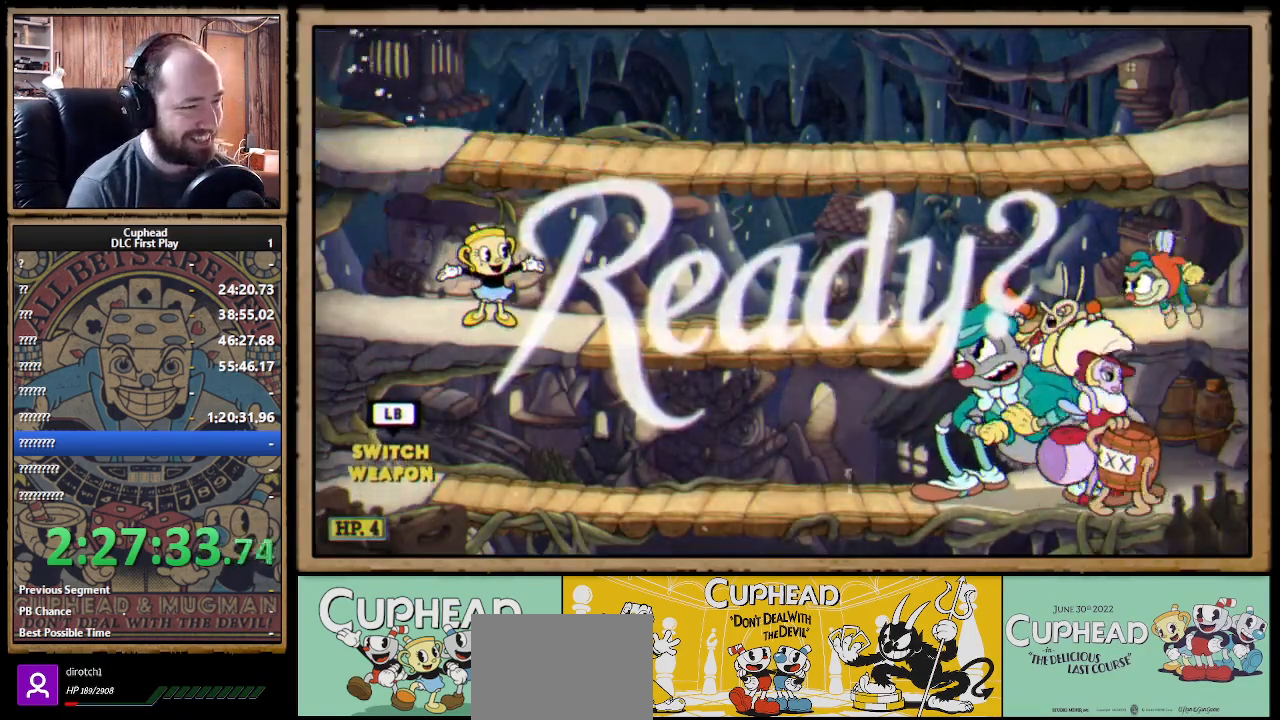
{"buttons": ["X", "R1"], "left_stick": "center", "right_stick": "center", "events": []}
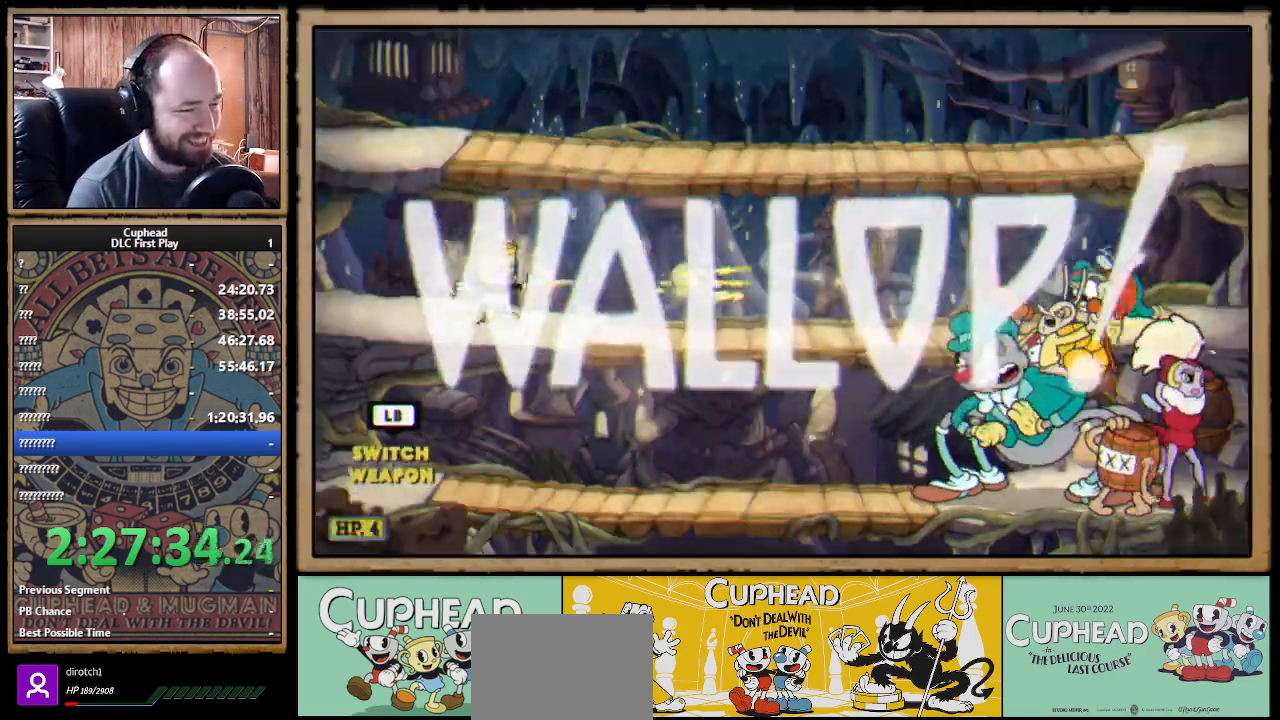
{"buttons": ["X", "R1"], "left_stick": "right", "right_stick": "center", "events": [[33, "left_stick", "down"], [83, "A", "down"], [167, "A", "up"], [200, "left_stick", "right"]]}
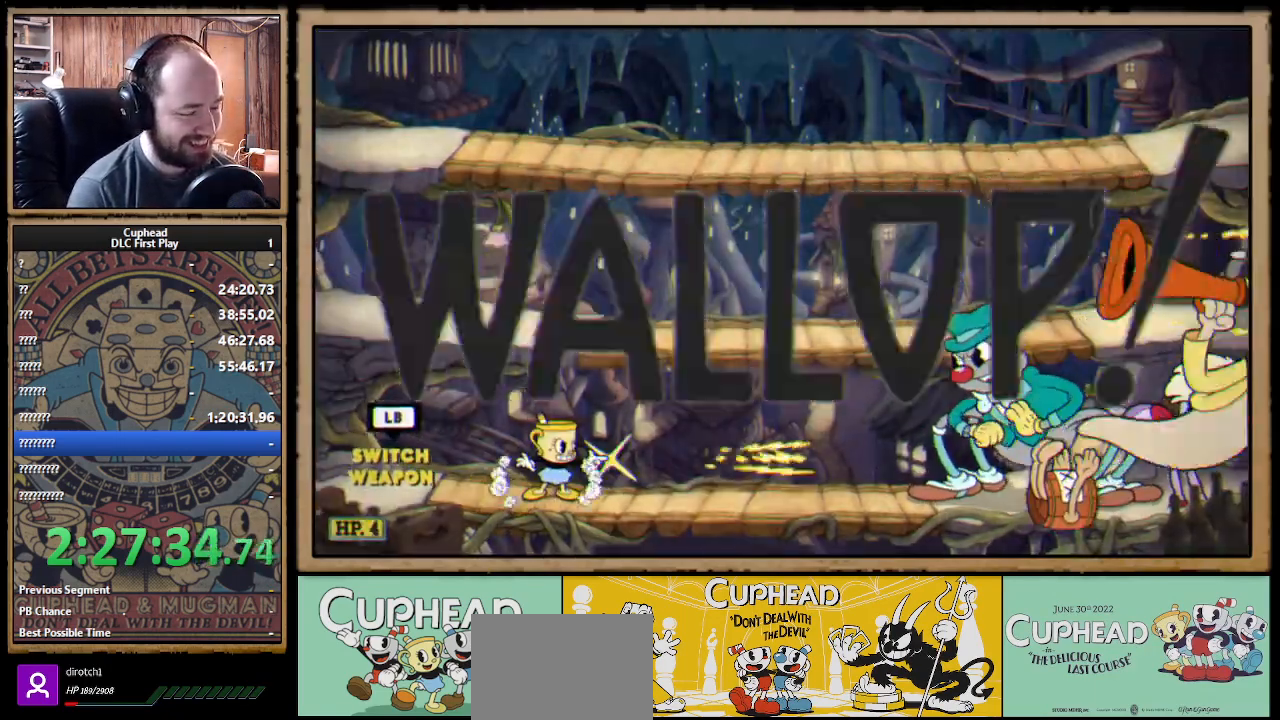
{"buttons": ["X", "R1"], "left_stick": "center", "right_stick": "center", "events": [[83, "left_stick", "center"]]}
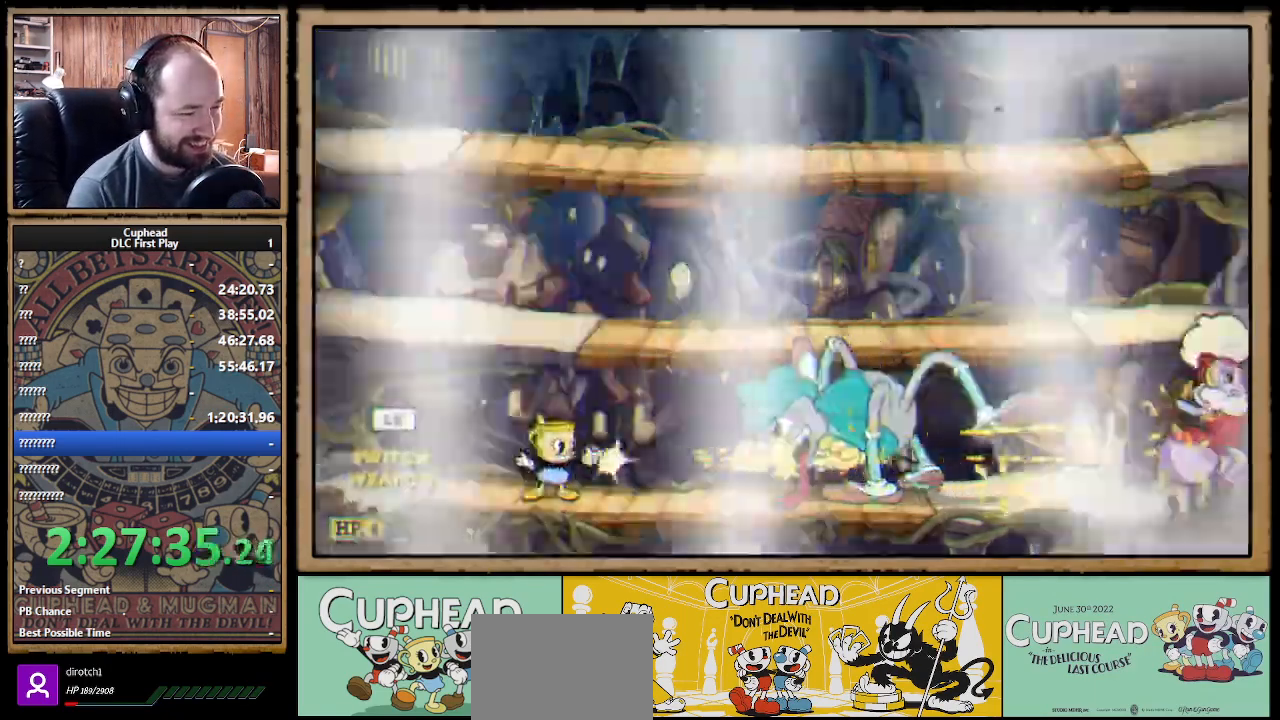
{"buttons": ["X", "R1"], "left_stick": "down", "right_stick": "center", "events": [[33, "A", "down"], [100, "A", "up"], [183, "A", "down"], [200, "left_stick", "right"], [383, "A", "up"], [483, "left_stick", "down"]]}
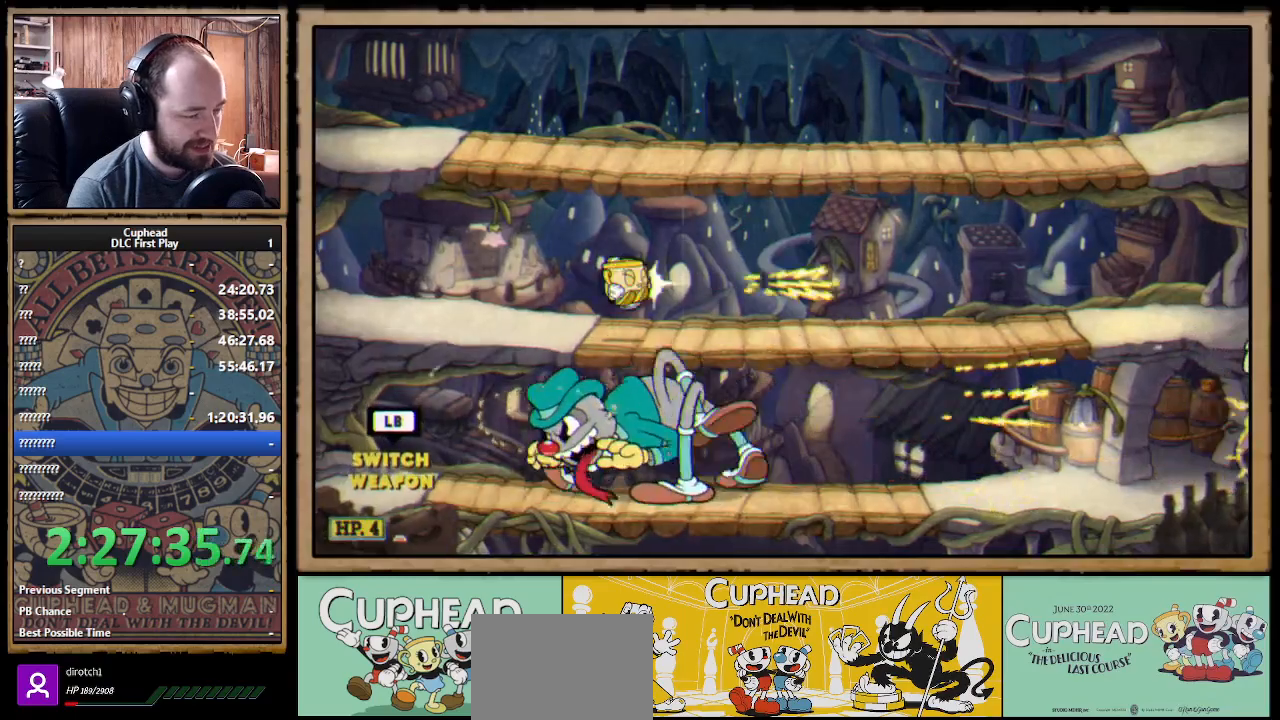
{"buttons": ["X", "R1"], "left_stick": "down-left", "right_stick": "center", "events": [[133, "left_stick", "down-left"]]}
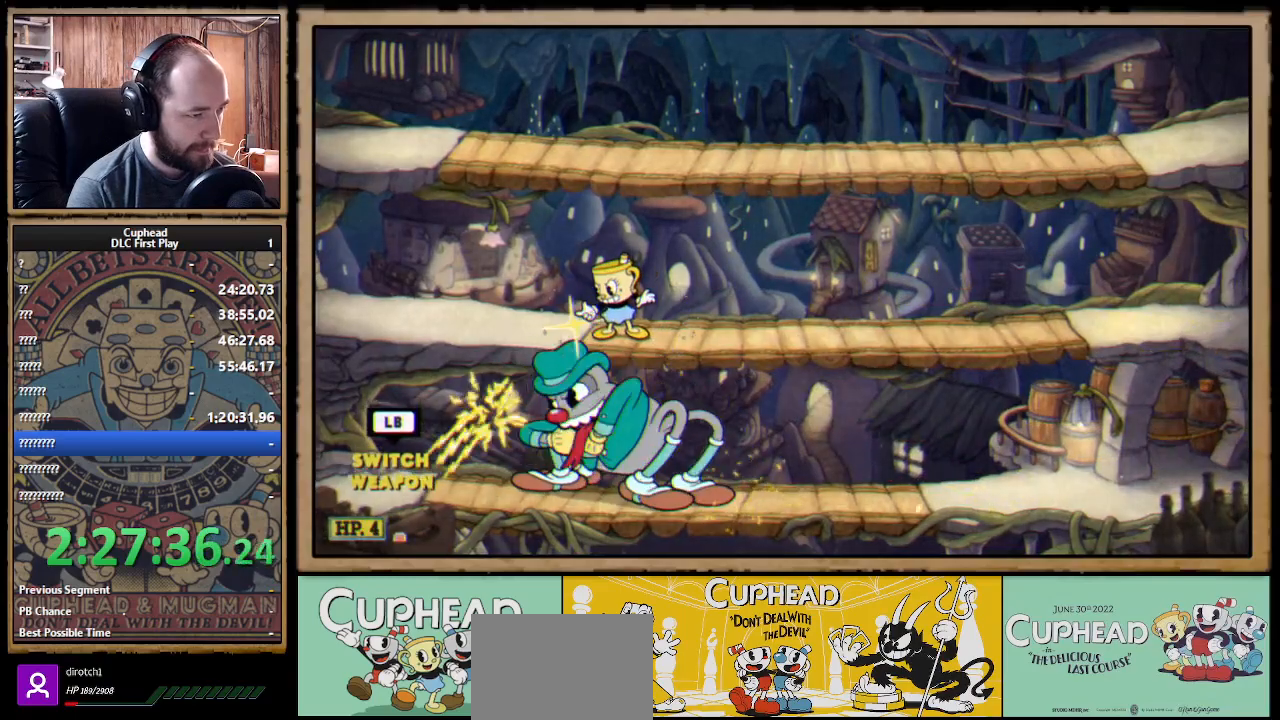
{"buttons": ["X", "R1"], "left_stick": "down", "right_stick": "center", "events": [[83, "left_stick", "down"]]}
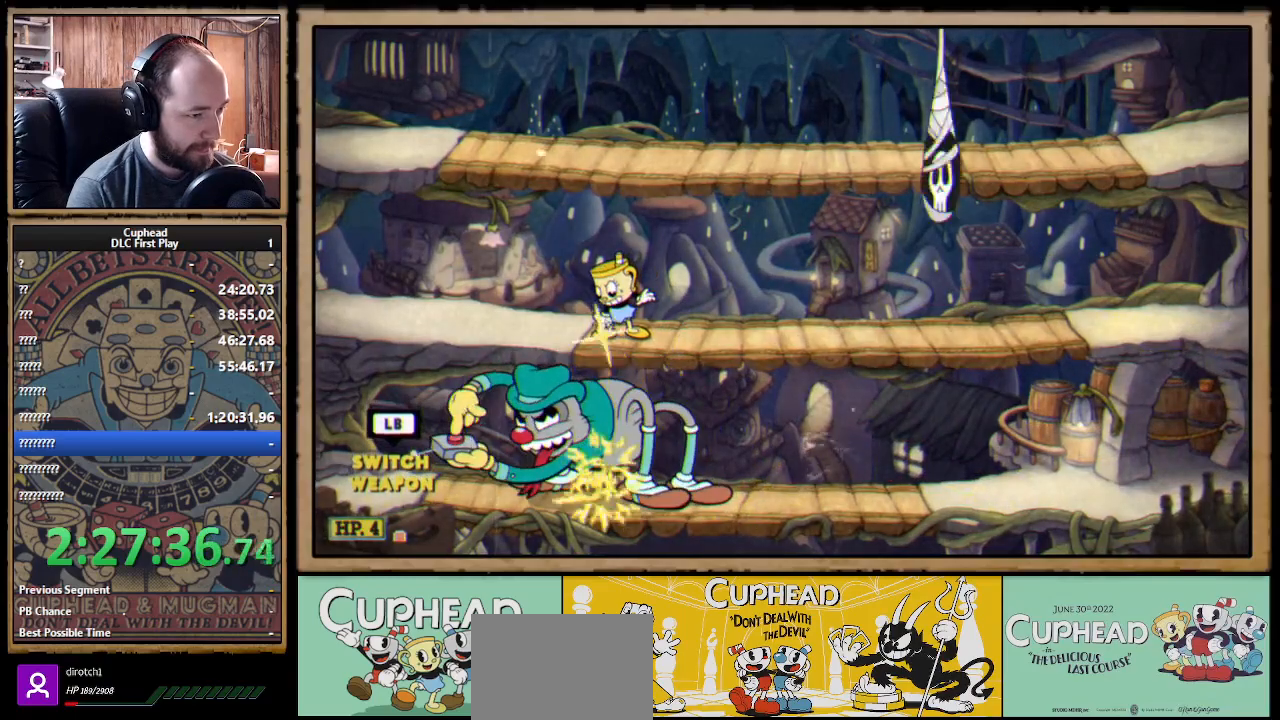
{"buttons": ["X", "R1"], "left_stick": "down", "right_stick": "center", "events": []}
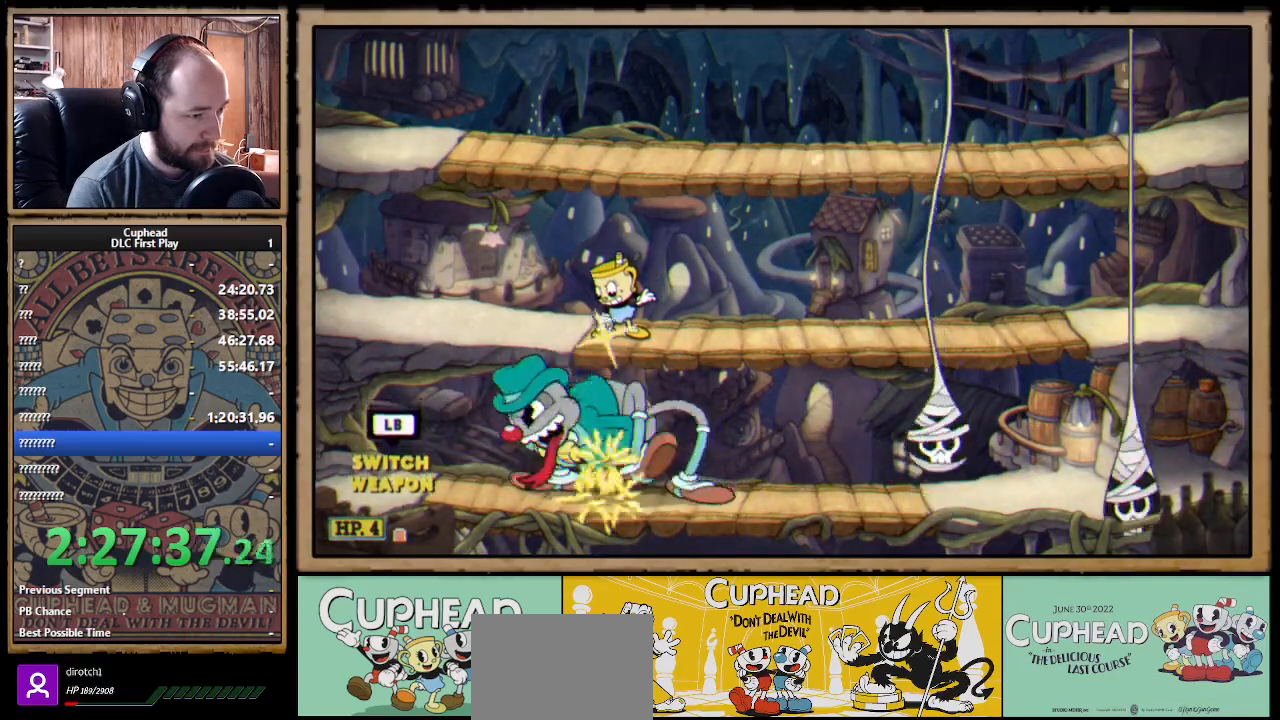
{"buttons": ["X", "R1"], "left_stick": "down-left", "right_stick": "center", "events": [[83, "left_stick", "down-left"]]}
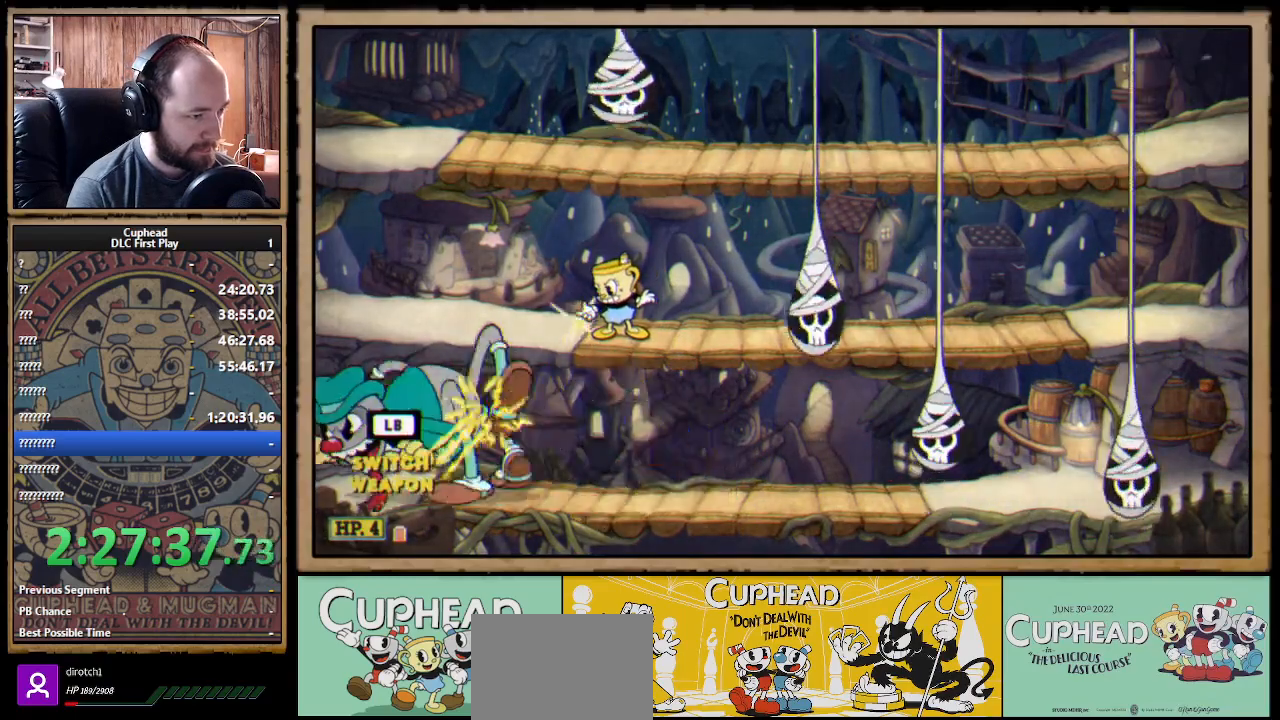
{"buttons": ["X", "R1"], "left_stick": "down-right", "right_stick": "center", "events": [[417, "left_stick", "down-right"]]}
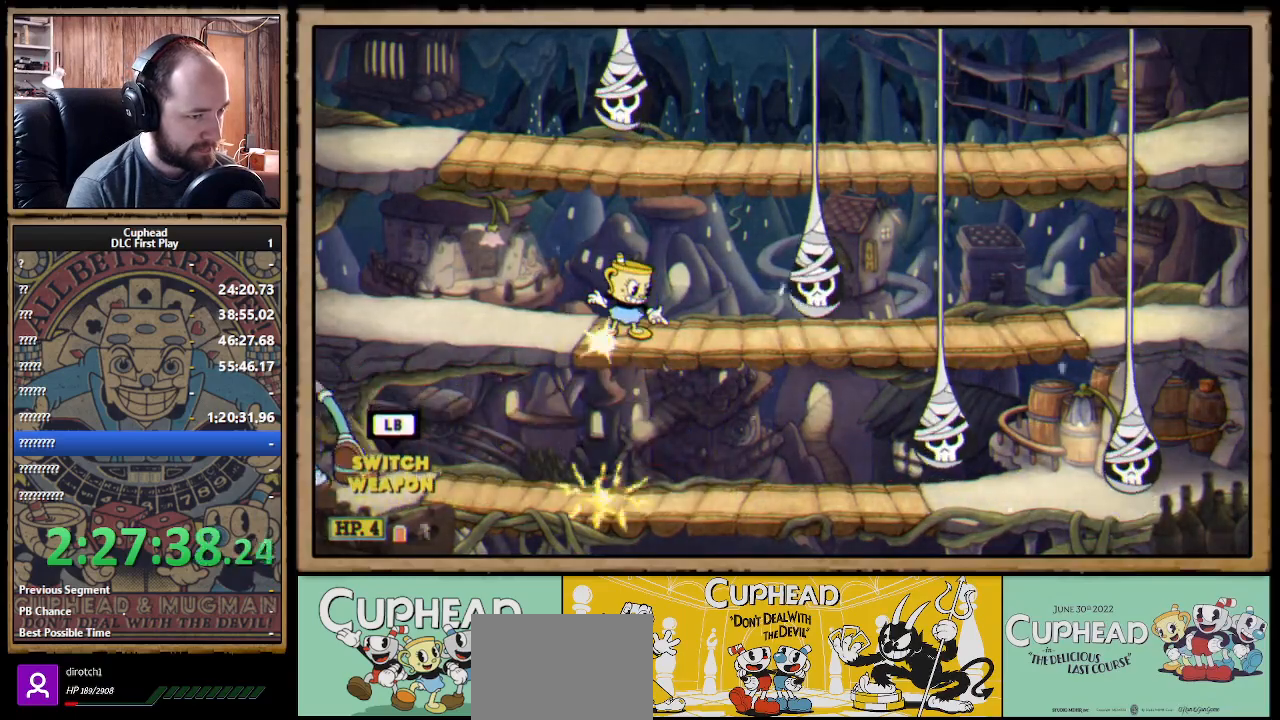
{"buttons": ["X", "R1"], "left_stick": "left", "right_stick": "center", "events": [[17, "left_stick", "right"], [50, "R1", "up"], [250, "R1", "down"], [350, "left_stick", "left"]]}
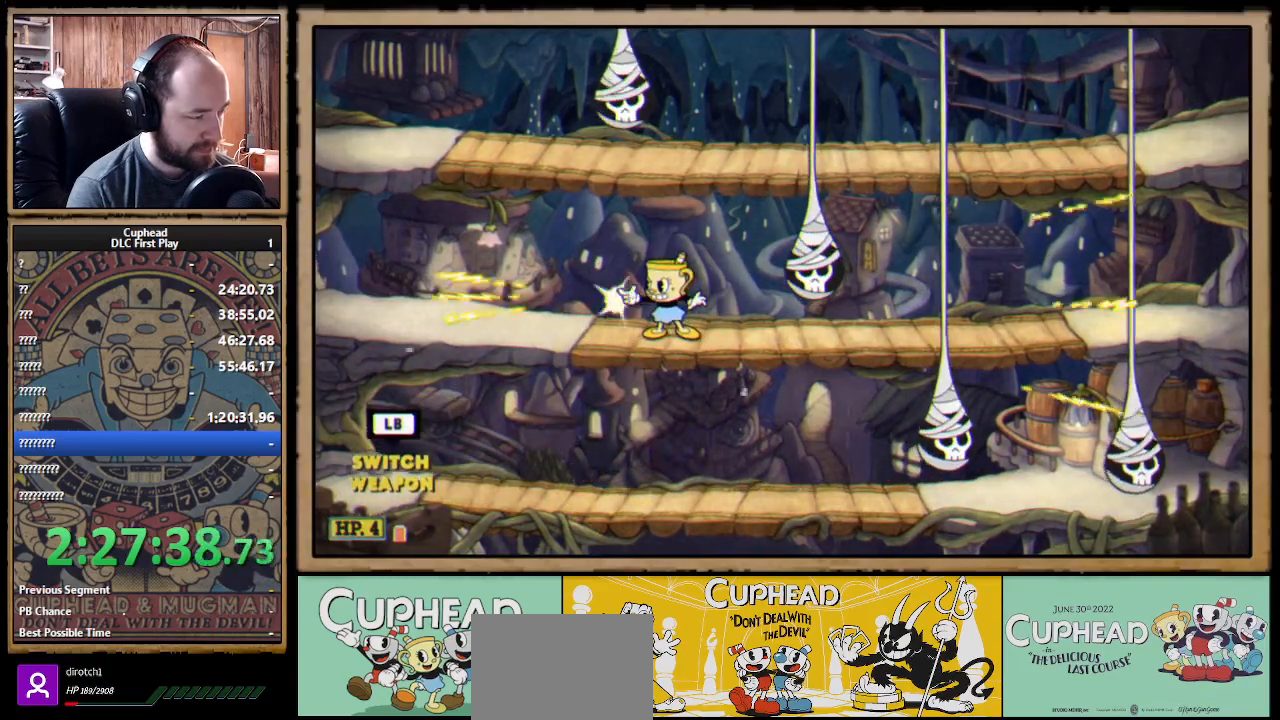
{"buttons": ["X", "R1"], "left_stick": "center", "right_stick": "center", "events": [[67, "left_stick", "center"]]}
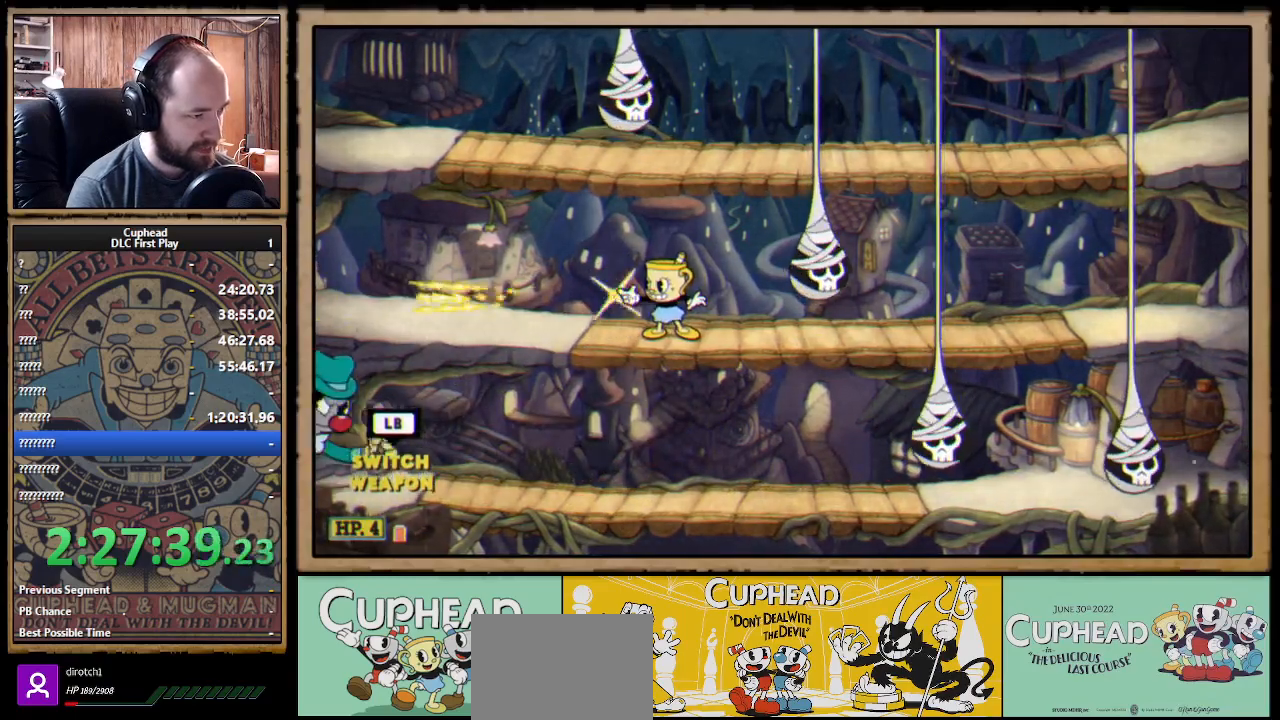
{"buttons": ["X", "R1"], "left_stick": "down-left", "right_stick": "center", "events": [[200, "left_stick", "down"], [433, "left_stick", "down-left"]]}